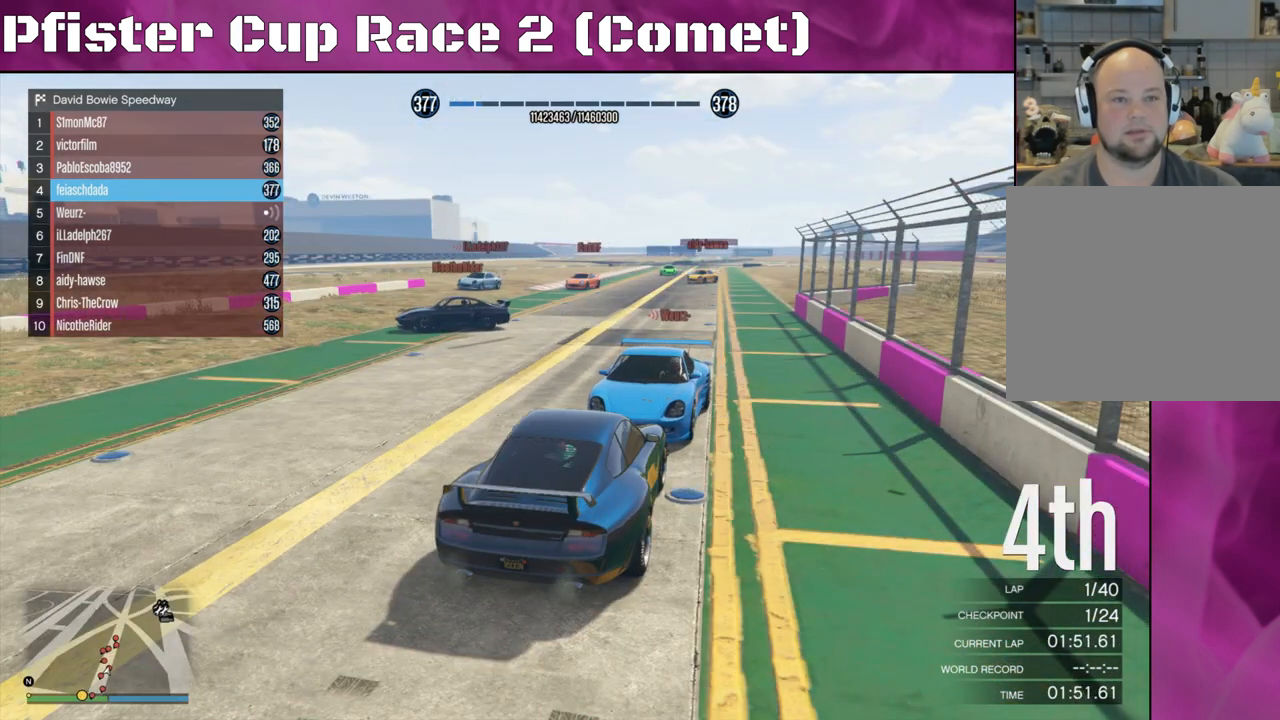
Gameplay with a controller (PlayStation layout); each line is a JSON object with the inputs held at the frame after it. "events" lists button and stick changes between this image and that frame as [ms after this image, input, new state], when the widget could be followed in between.
{"buttons": [], "left_stick": "center", "right_stick": "center", "events": []}
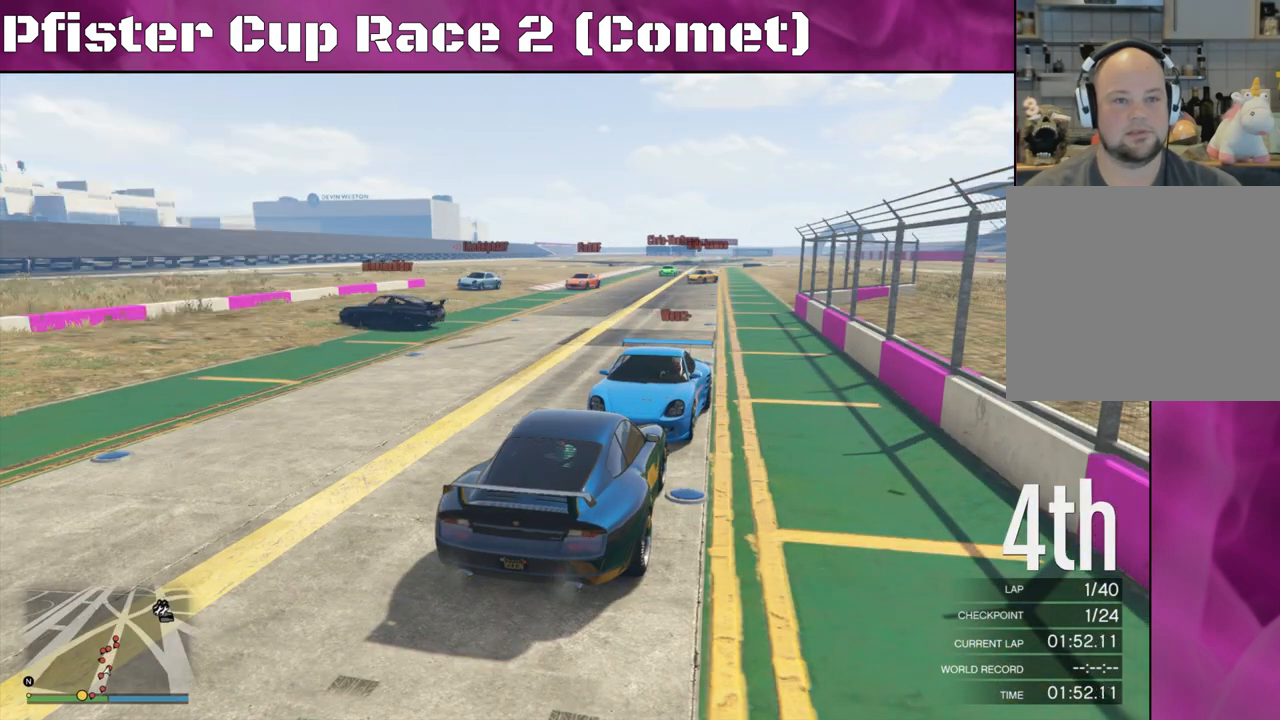
{"buttons": ["DPAD_DOWN"], "left_stick": "center", "right_stick": "center", "events": [[433, "DPAD_DOWN", "down"]]}
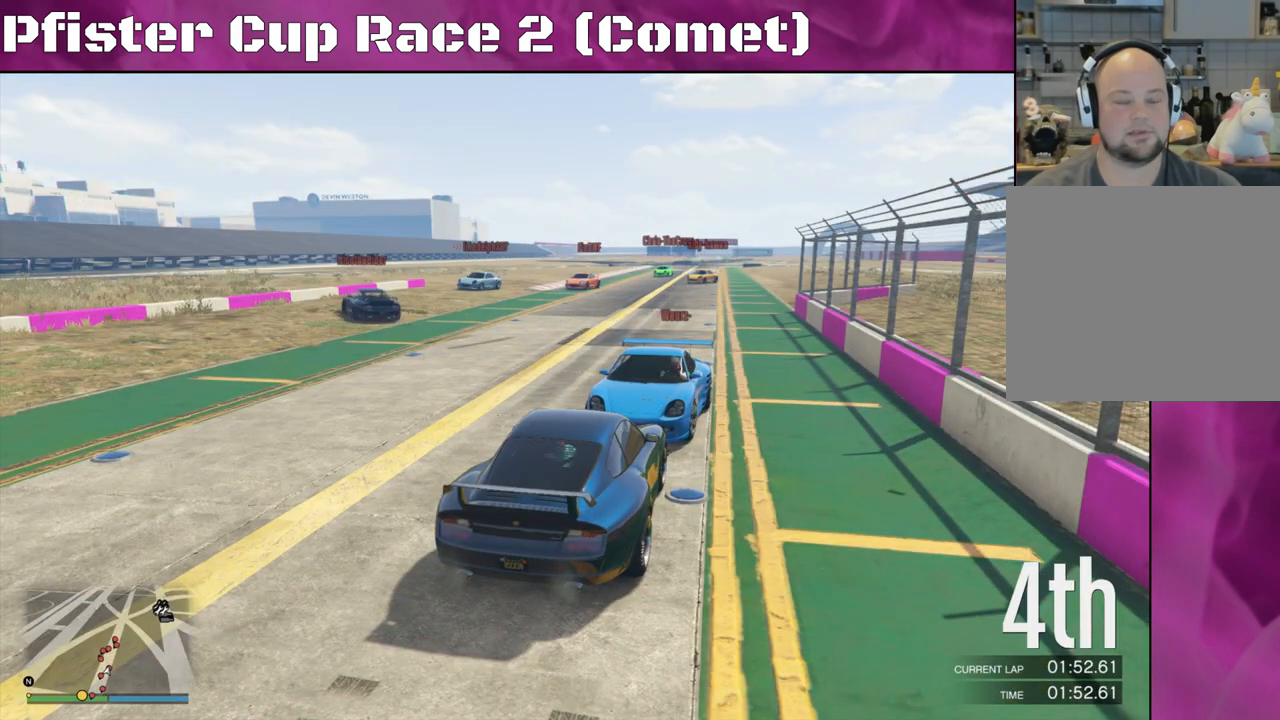
{"buttons": [], "left_stick": "center", "right_stick": "center", "events": [[33, "DPAD_DOWN", "up"]]}
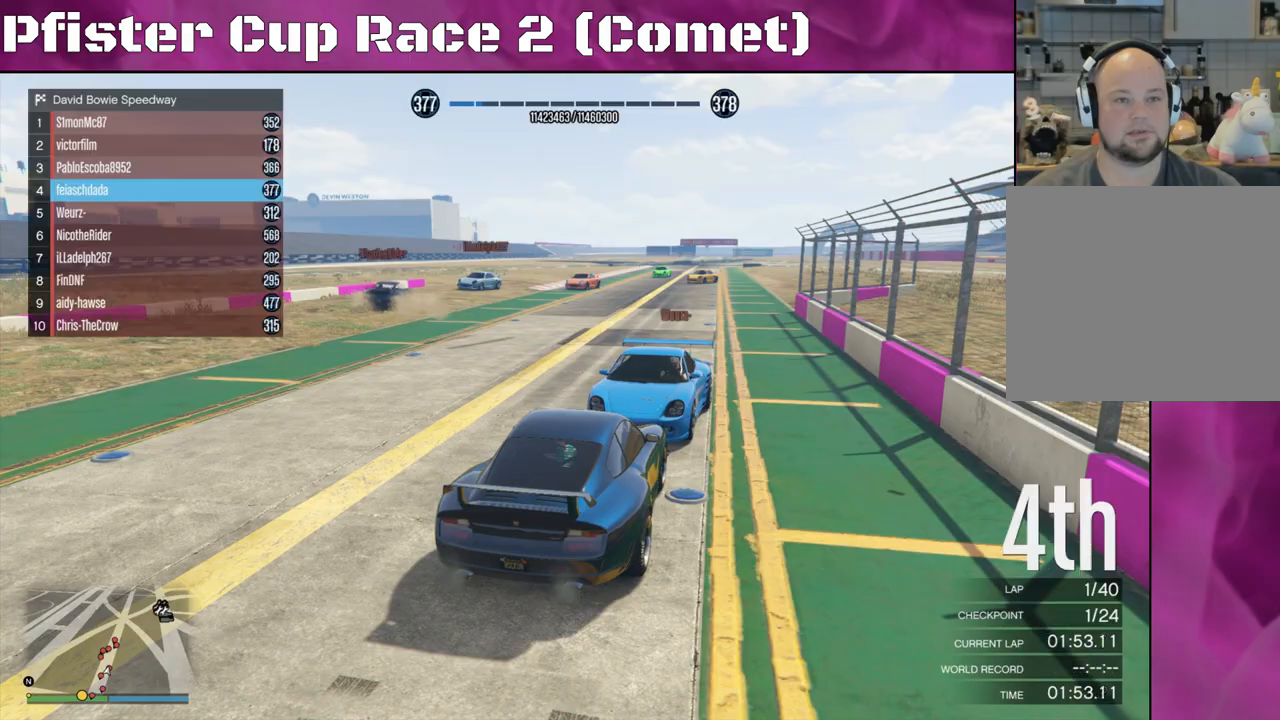
{"buttons": ["L2"], "left_stick": "center", "right_stick": "center", "events": [[167, "L2", "down"]]}
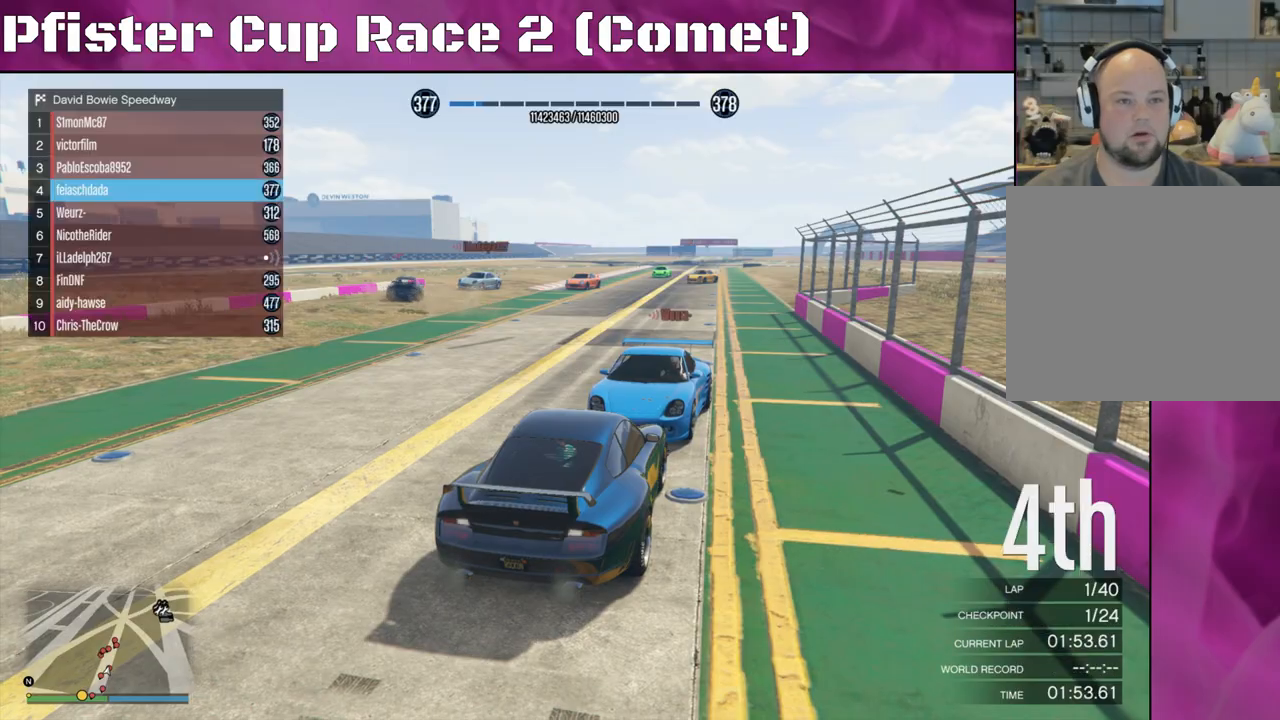
{"buttons": [], "left_stick": "center", "right_stick": "center", "events": [[100, "right_stick", "left"], [400, "right_stick", "center"], [467, "L2", "up"]]}
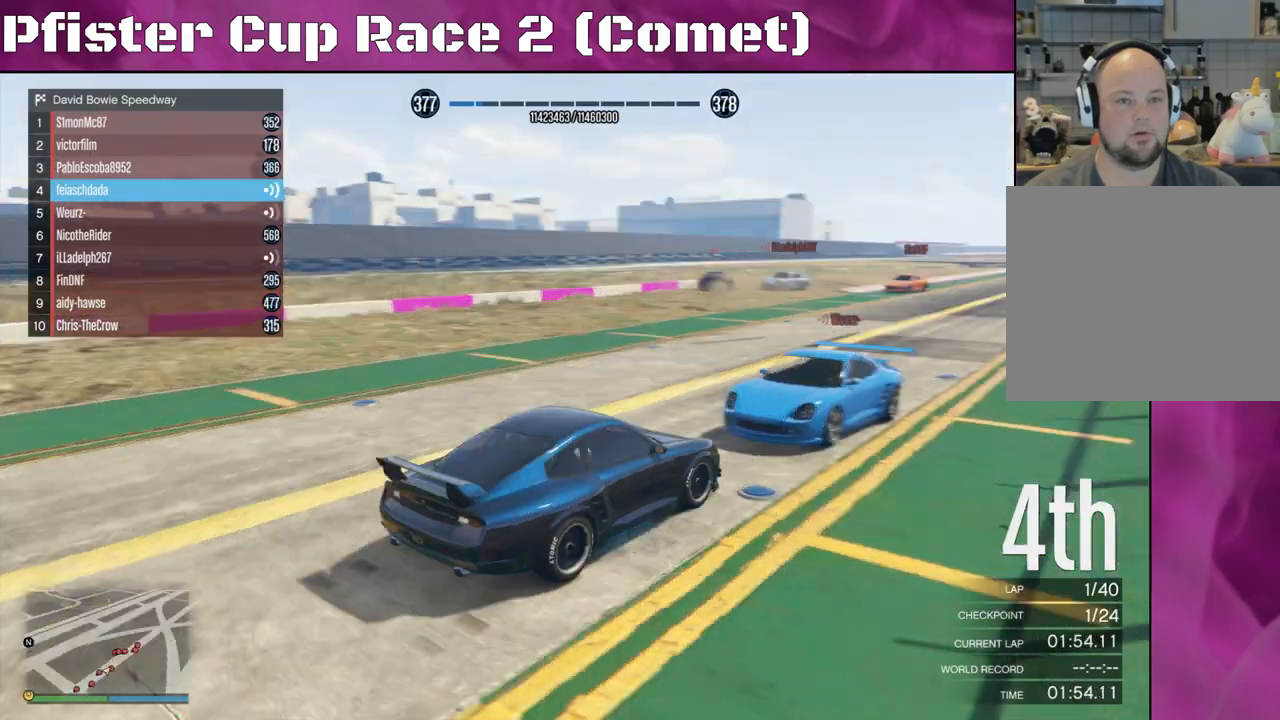
{"buttons": ["L2"], "left_stick": "center", "right_stick": "right", "events": [[67, "L2", "down"], [333, "L2", "up"], [400, "L2", "down"], [467, "right_stick", "right"]]}
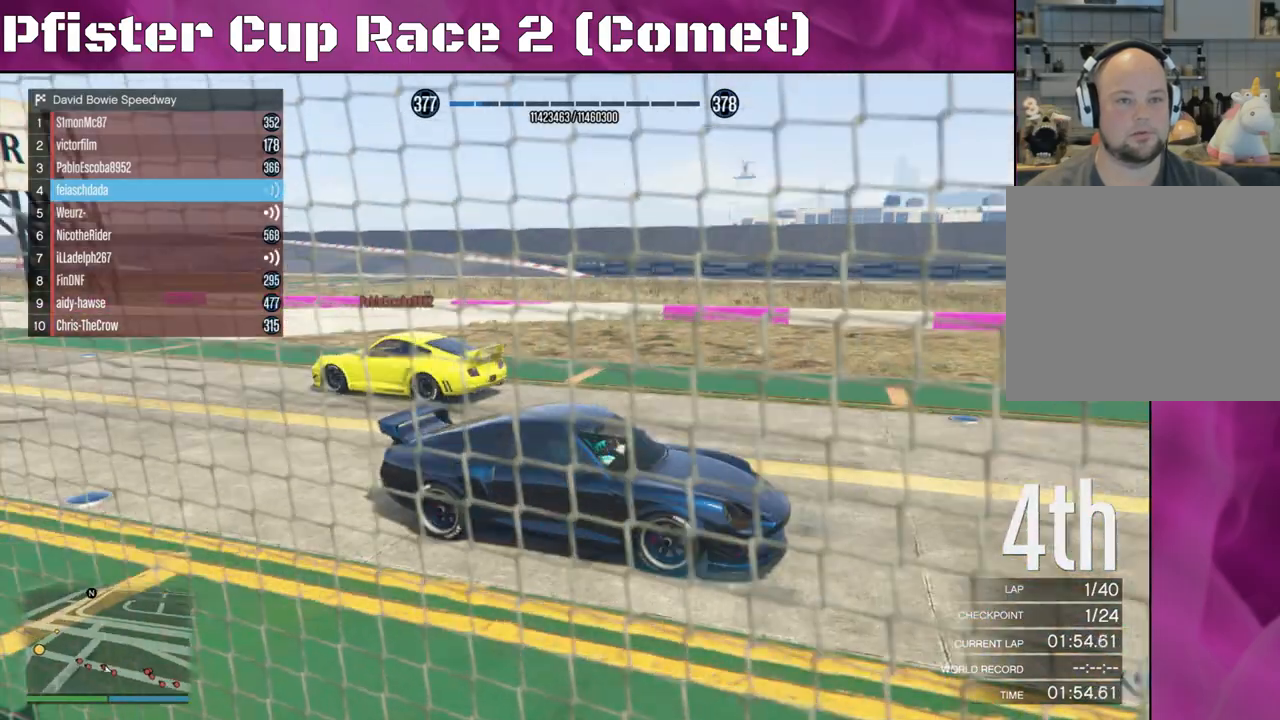
{"buttons": ["R2"], "left_stick": "center", "right_stick": "right", "events": [[67, "L2", "up"], [167, "R2", "down"]]}
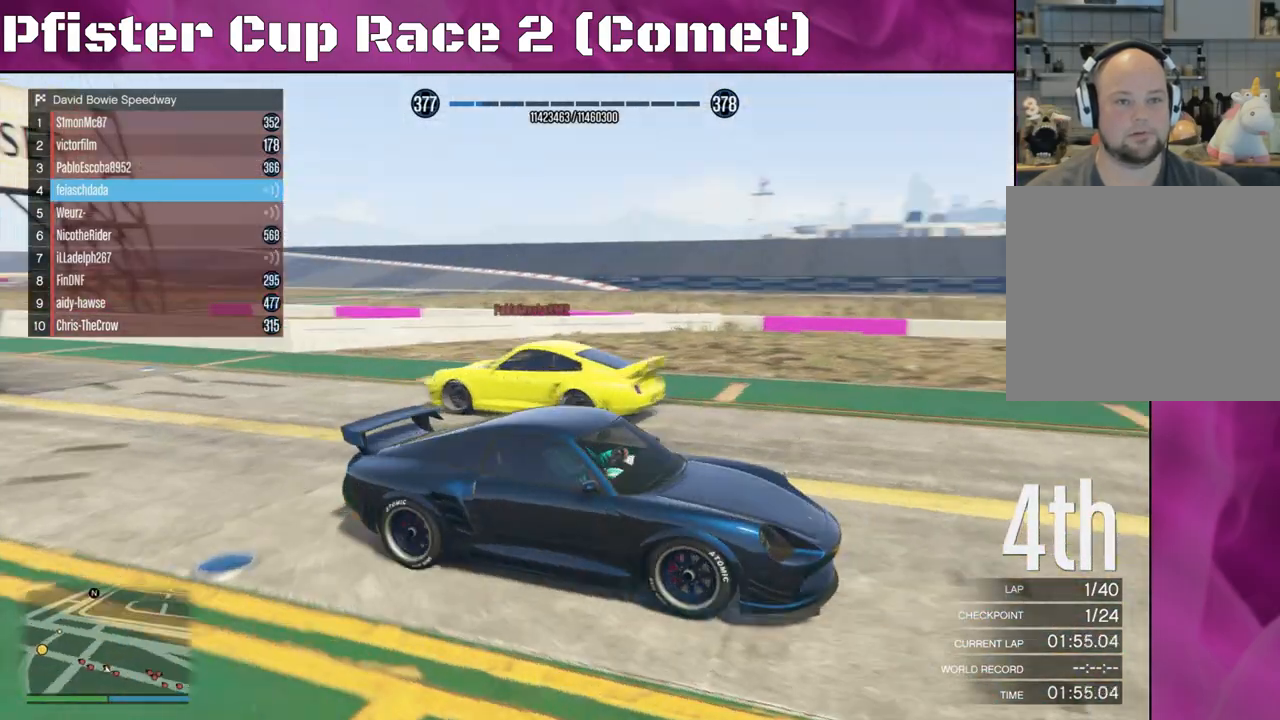
{"buttons": ["R2"], "left_stick": "left", "right_stick": "center", "events": [[33, "left_stick", "left"], [133, "right_stick", "up-right"], [267, "left_stick", "center"], [300, "right_stick", "center"], [333, "left_stick", "left"]]}
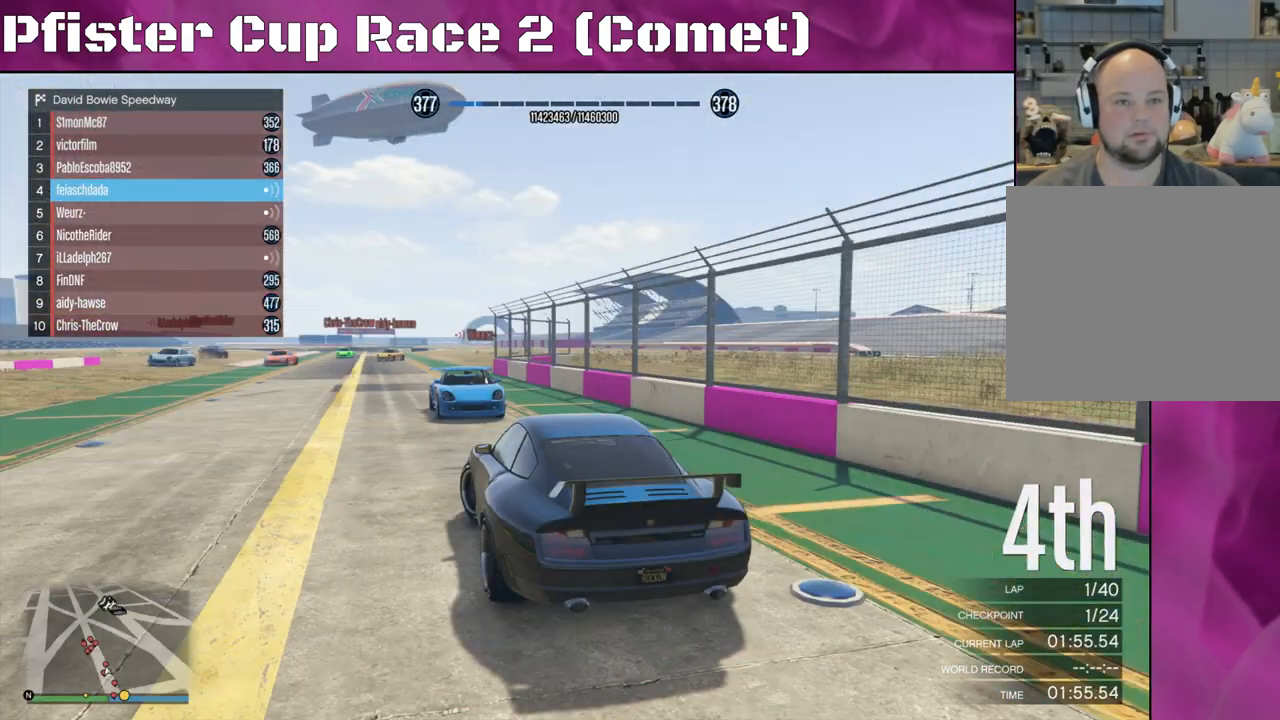
{"buttons": [], "left_stick": "left", "right_stick": "center", "events": [[433, "R2", "up"]]}
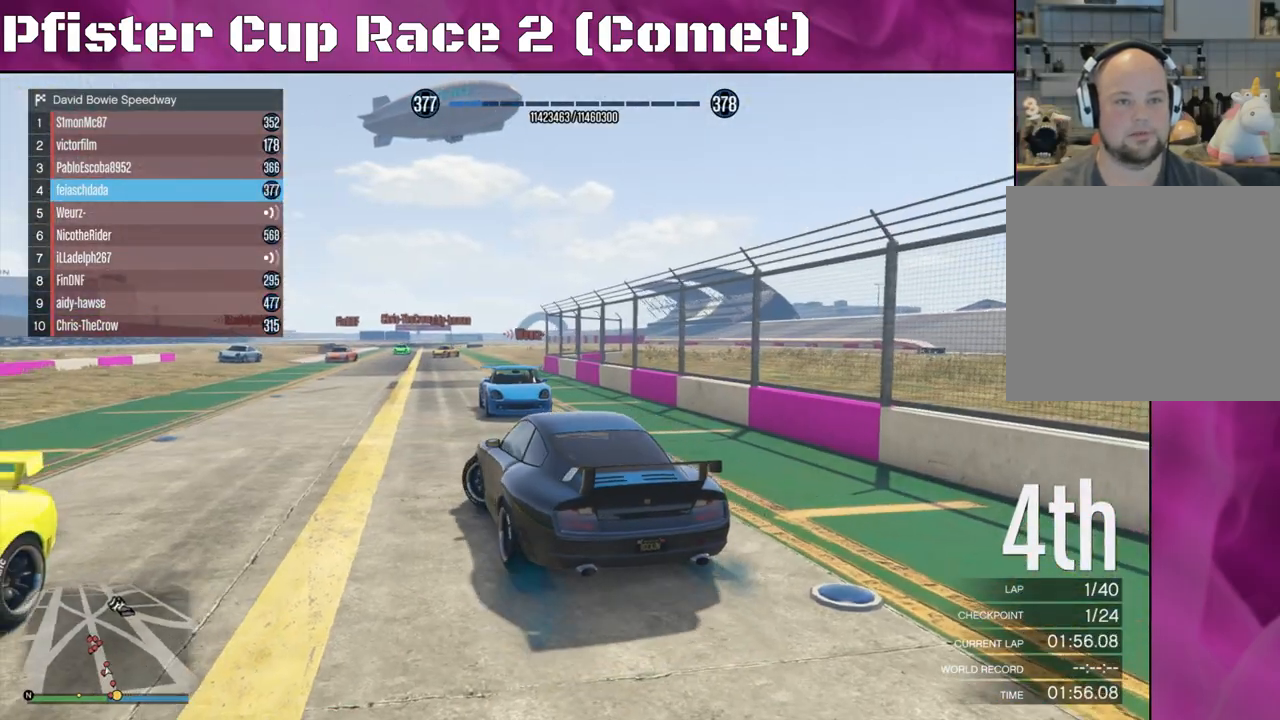
{"buttons": ["R2"], "left_stick": "left", "right_stick": "center", "events": [[367, "left_stick", "center"], [433, "R2", "down"], [500, "left_stick", "left"]]}
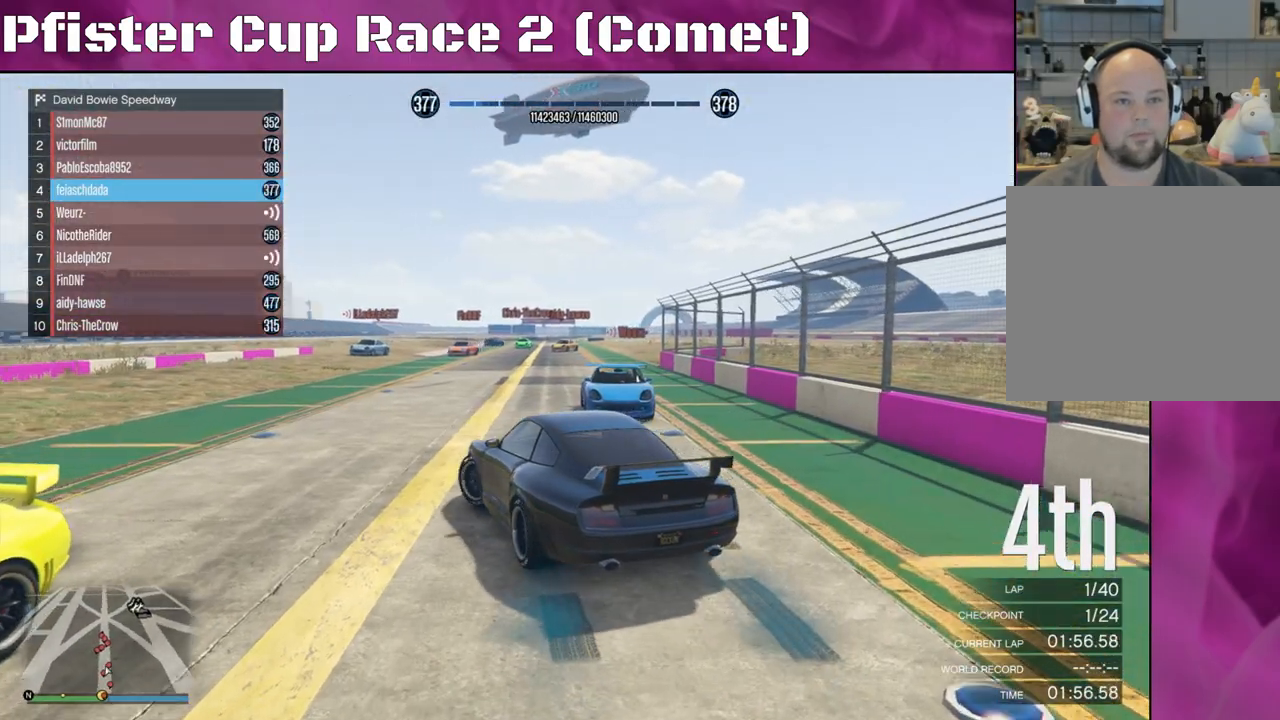
{"buttons": ["R2"], "left_stick": "center", "right_stick": "center", "events": [[200, "left_stick", "center"], [333, "left_stick", "up-left"], [467, "left_stick", "center"]]}
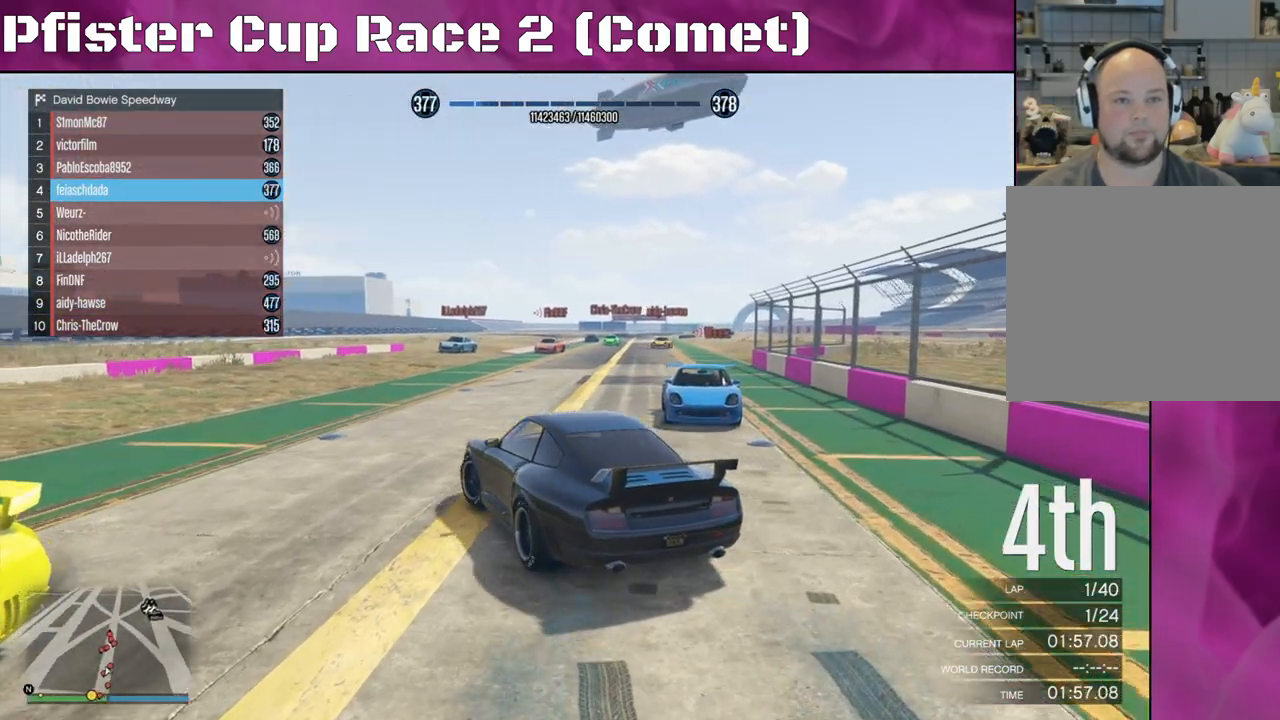
{"buttons": [], "left_stick": "center", "right_stick": "center", "events": [[267, "left_stick", "right"], [300, "R2", "up"], [433, "left_stick", "center"]]}
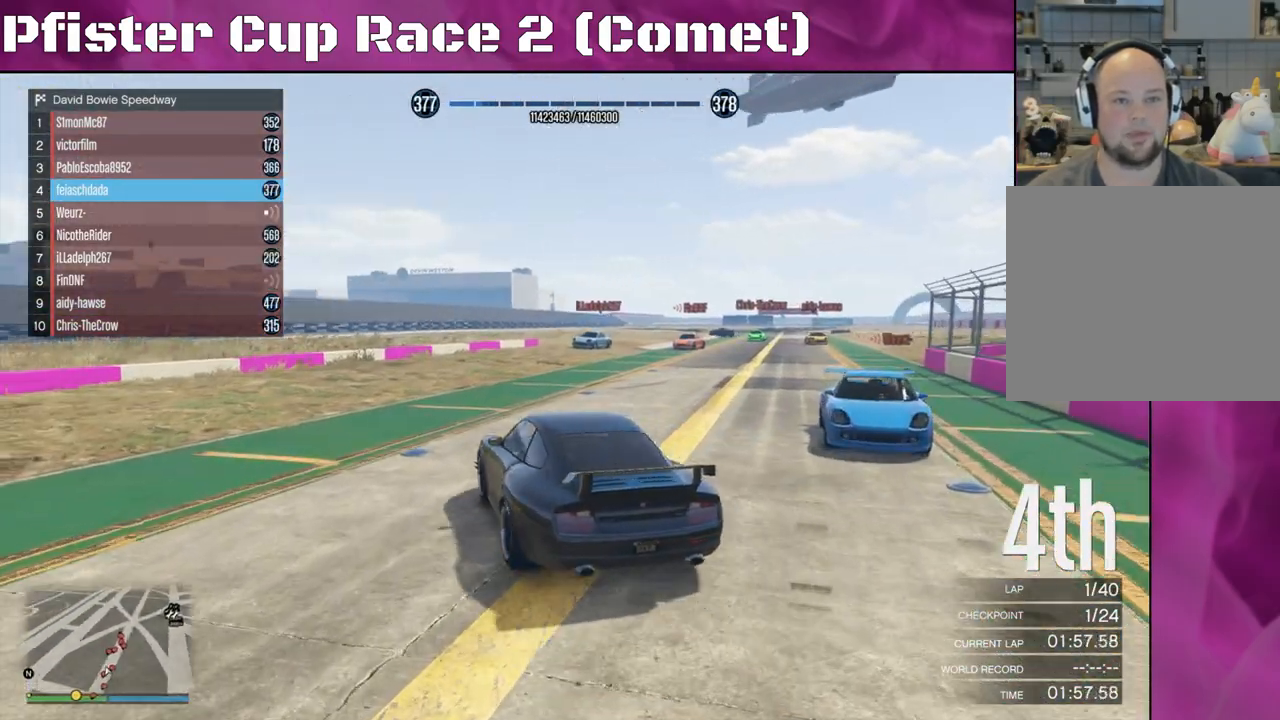
{"buttons": [], "left_stick": "right", "right_stick": "center", "events": [[100, "left_stick", "right"], [300, "left_stick", "center"], [400, "left_stick", "right"]]}
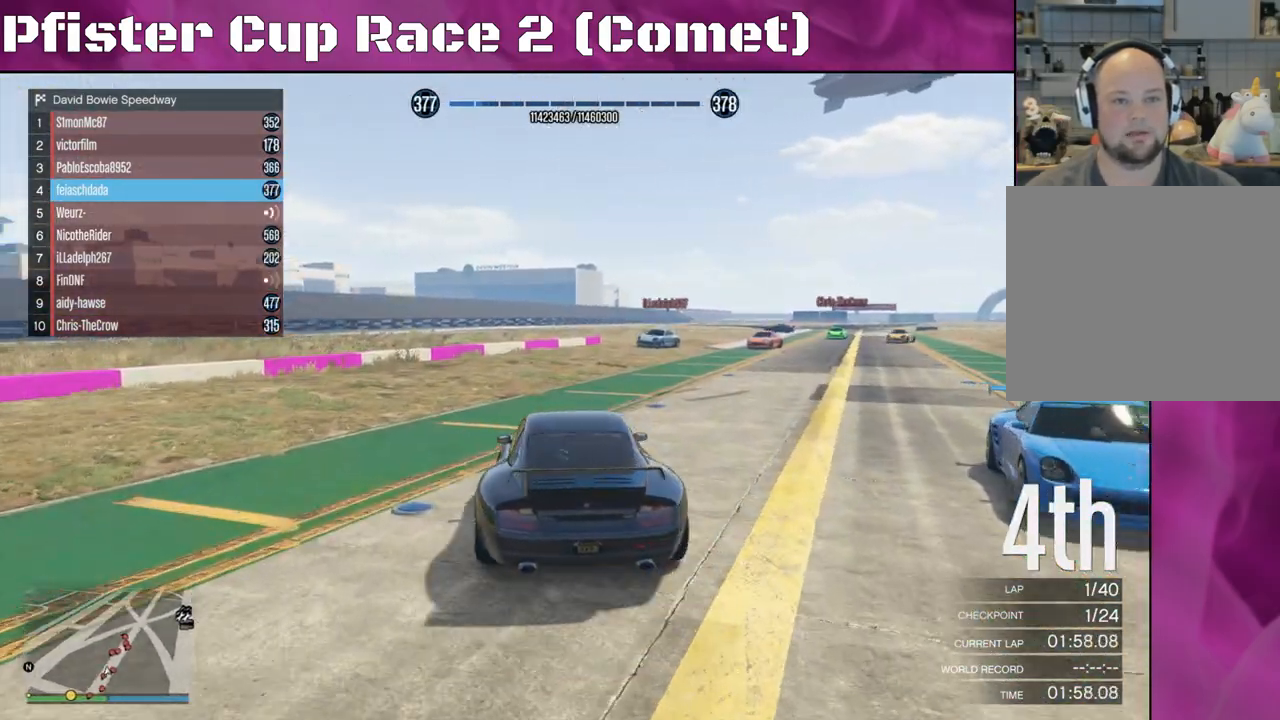
{"buttons": [], "left_stick": "right", "right_stick": "center", "events": [[267, "left_stick", "center"], [367, "left_stick", "right"]]}
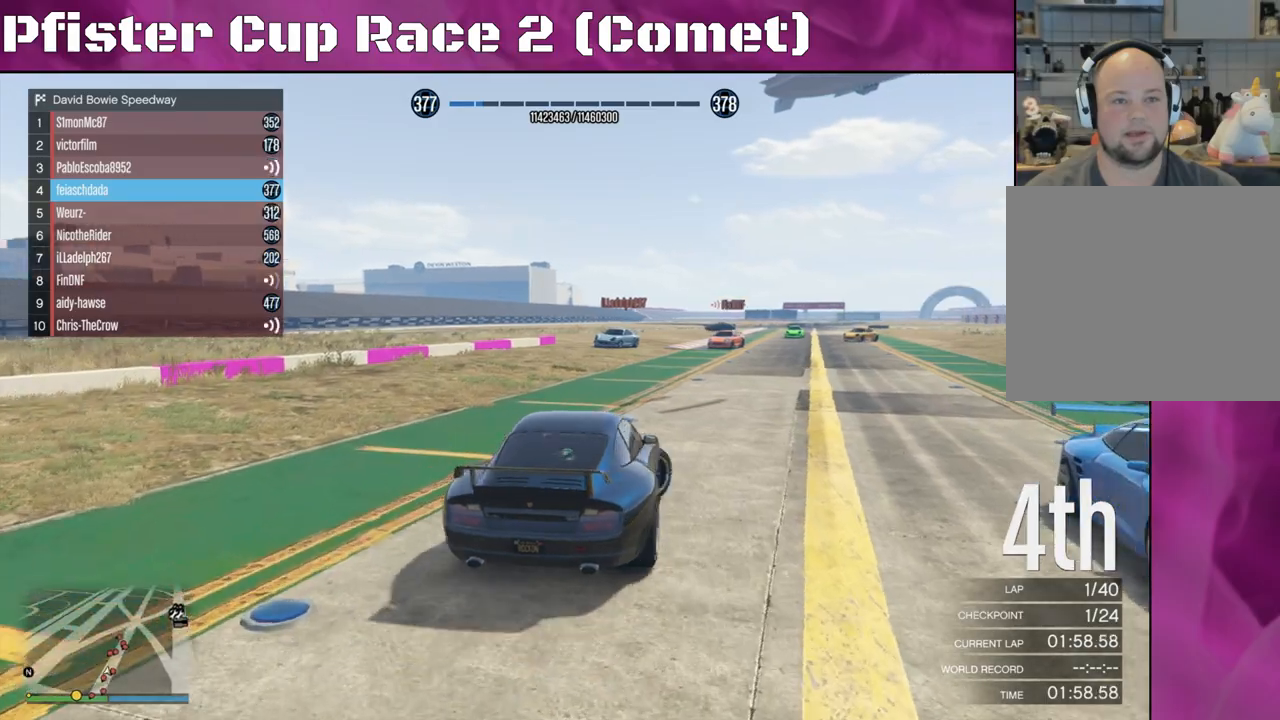
{"buttons": [], "left_stick": "center", "right_stick": "down-right", "events": [[33, "left_stick", "center"], [333, "left_stick", "right"], [367, "right_stick", "down-right"], [500, "left_stick", "center"]]}
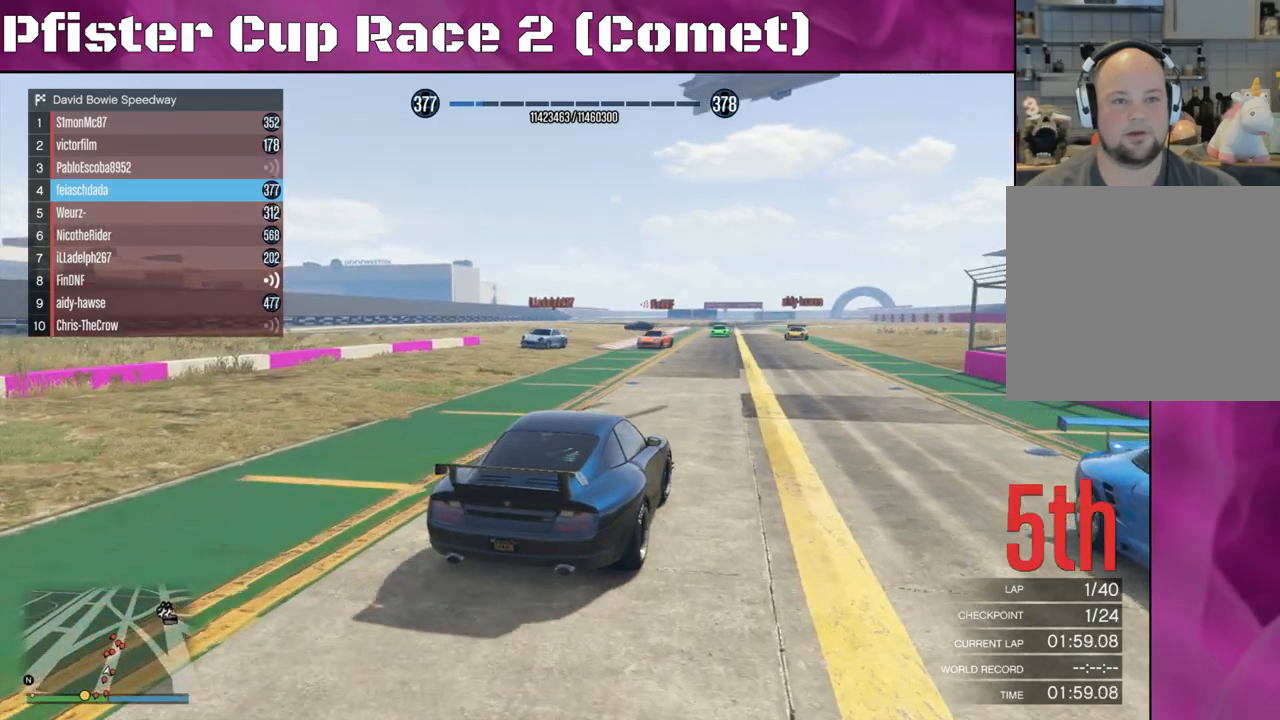
{"buttons": ["R2"], "left_stick": "center", "right_stick": "center", "events": [[33, "right_stick", "center"], [433, "R2", "down"]]}
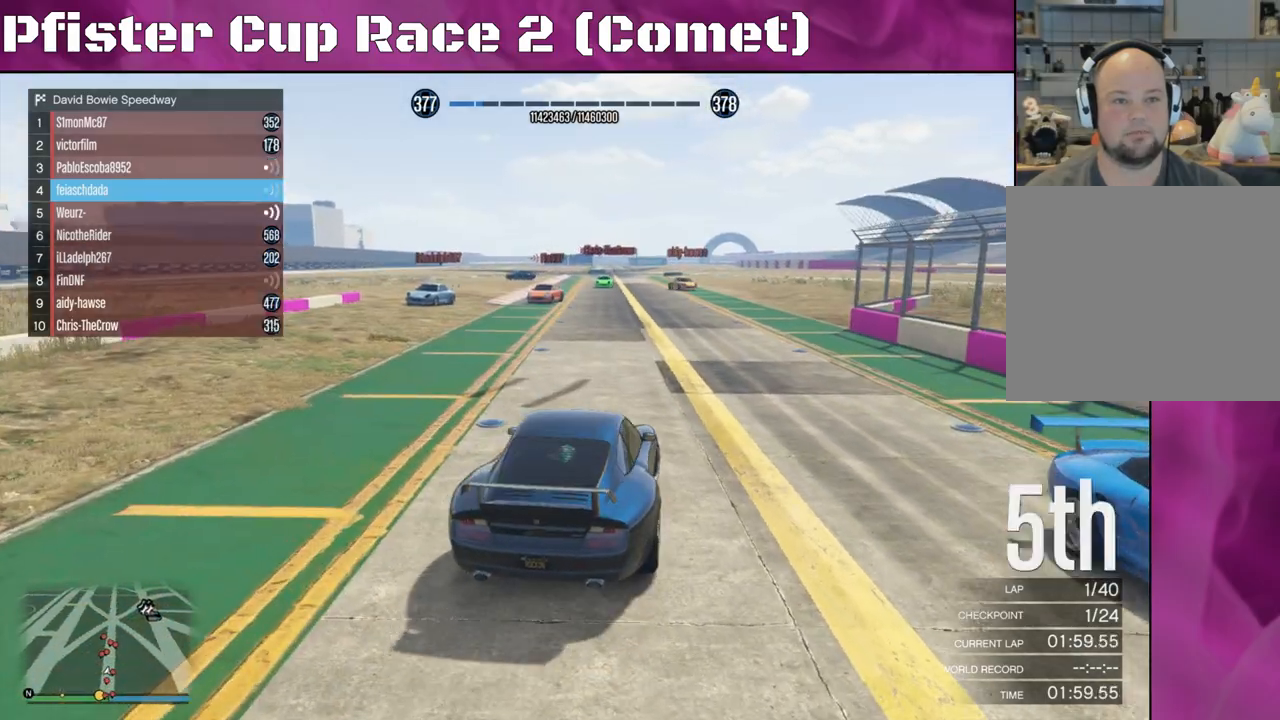
{"buttons": ["R2"], "left_stick": "center", "right_stick": "center", "events": [[67, "left_stick", "up-left"], [167, "left_stick", "left"], [433, "left_stick", "center"]]}
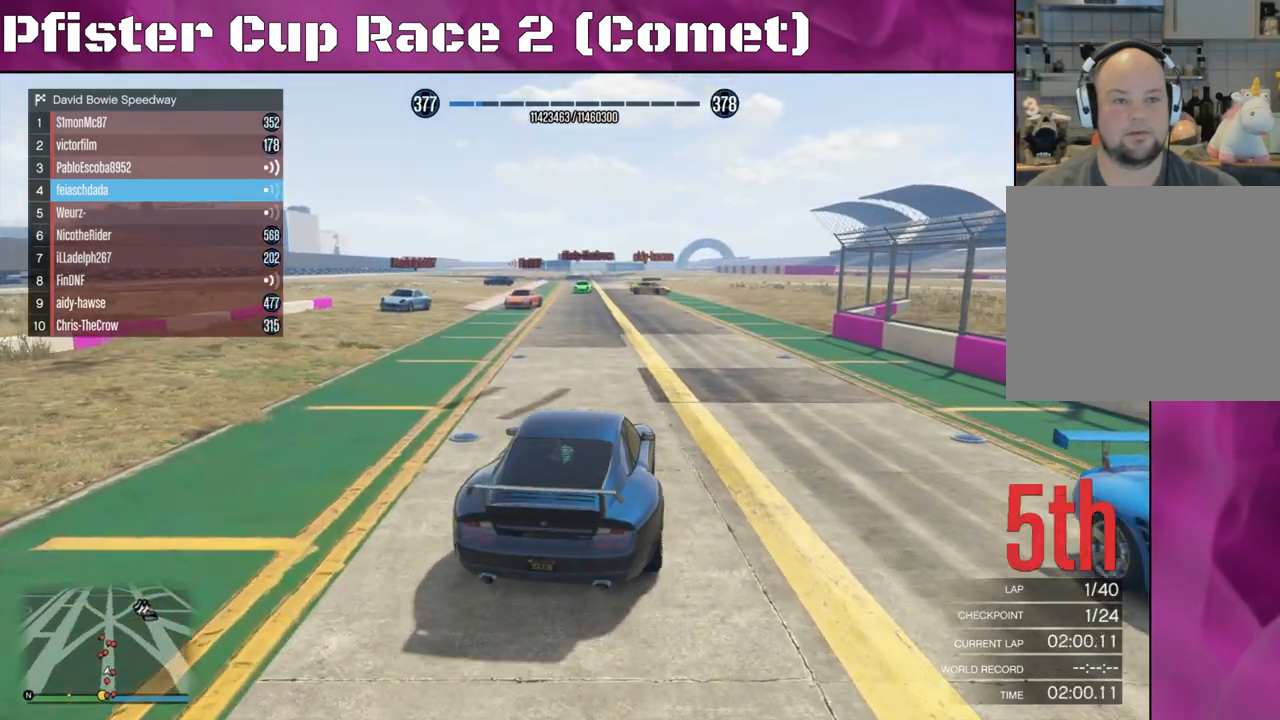
{"buttons": ["L2"], "left_stick": "center", "right_stick": "center", "events": [[233, "left_stick", "right"], [267, "R2", "up"], [333, "left_stick", "center"], [500, "L2", "down"]]}
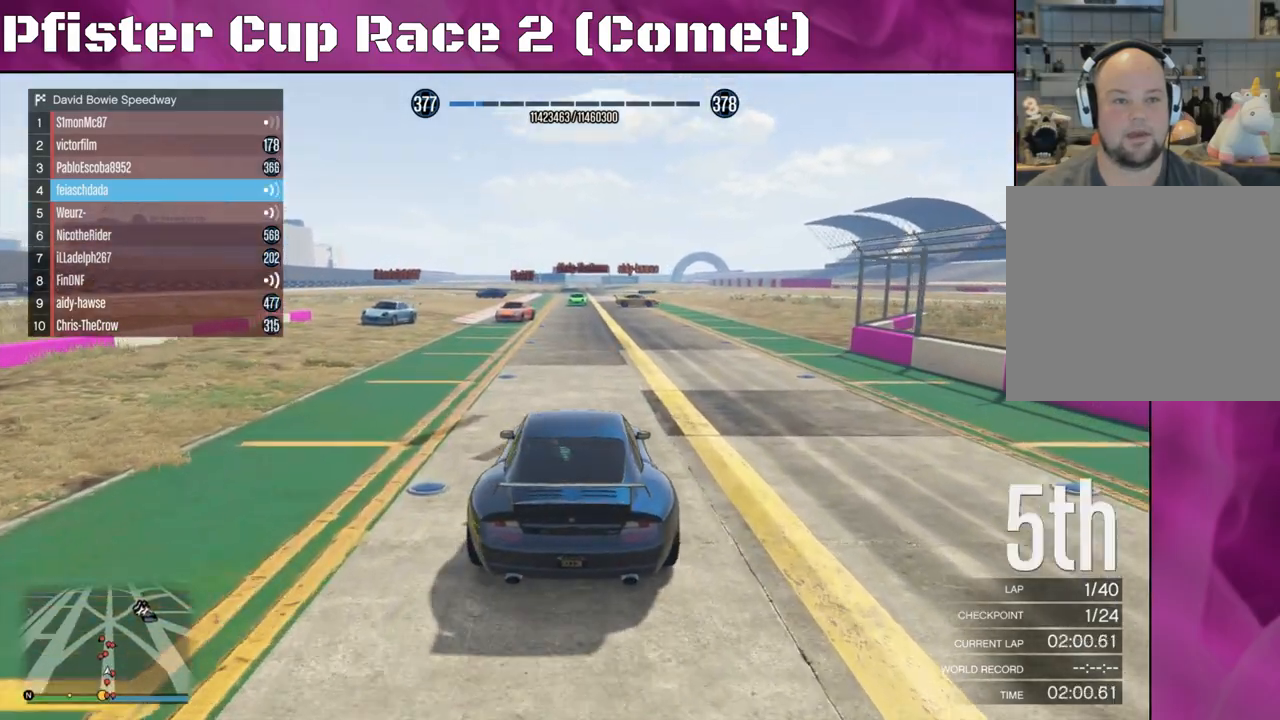
{"buttons": ["L2"], "left_stick": "center", "right_stick": "down-left", "events": [[367, "right_stick", "down-left"]]}
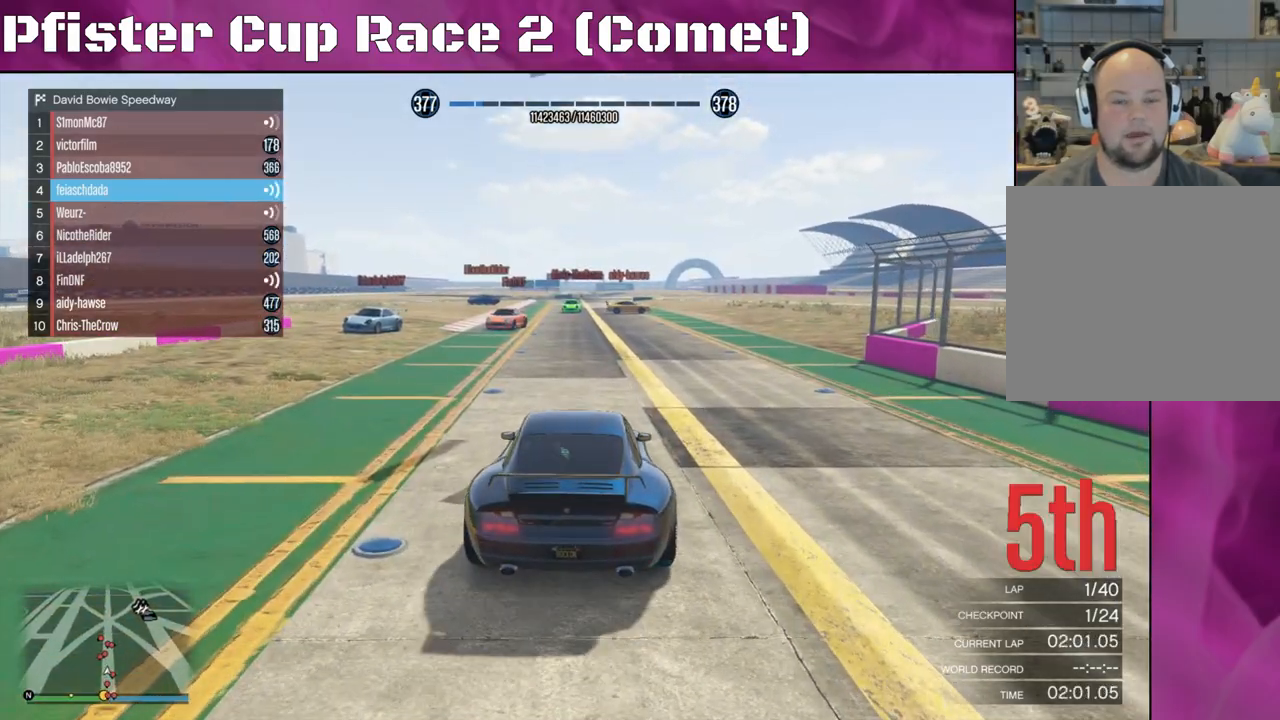
{"buttons": [], "left_stick": "center", "right_stick": "left", "events": [[100, "L2", "up"], [133, "right_stick", "center"], [200, "L2", "down"], [333, "L2", "up"], [367, "right_stick", "down-left"], [467, "right_stick", "left"]]}
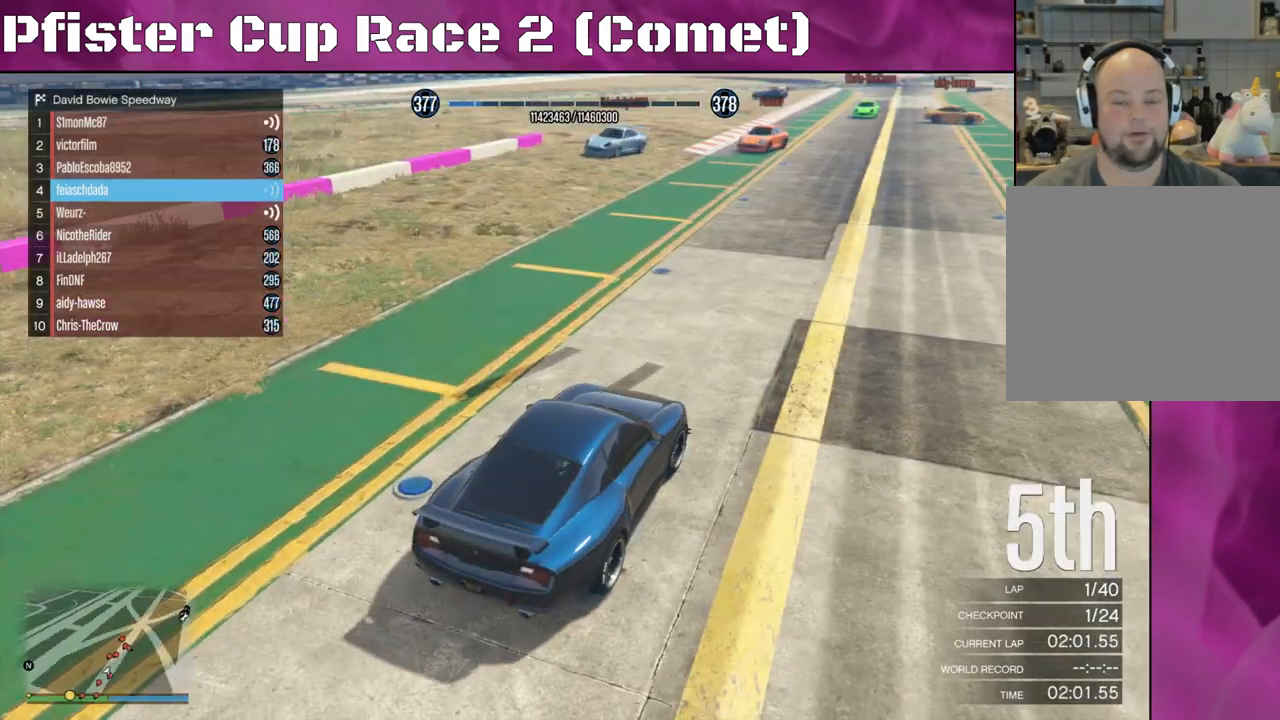
{"buttons": ["R2"], "left_stick": "center", "right_stick": "left", "events": [[467, "R2", "down"]]}
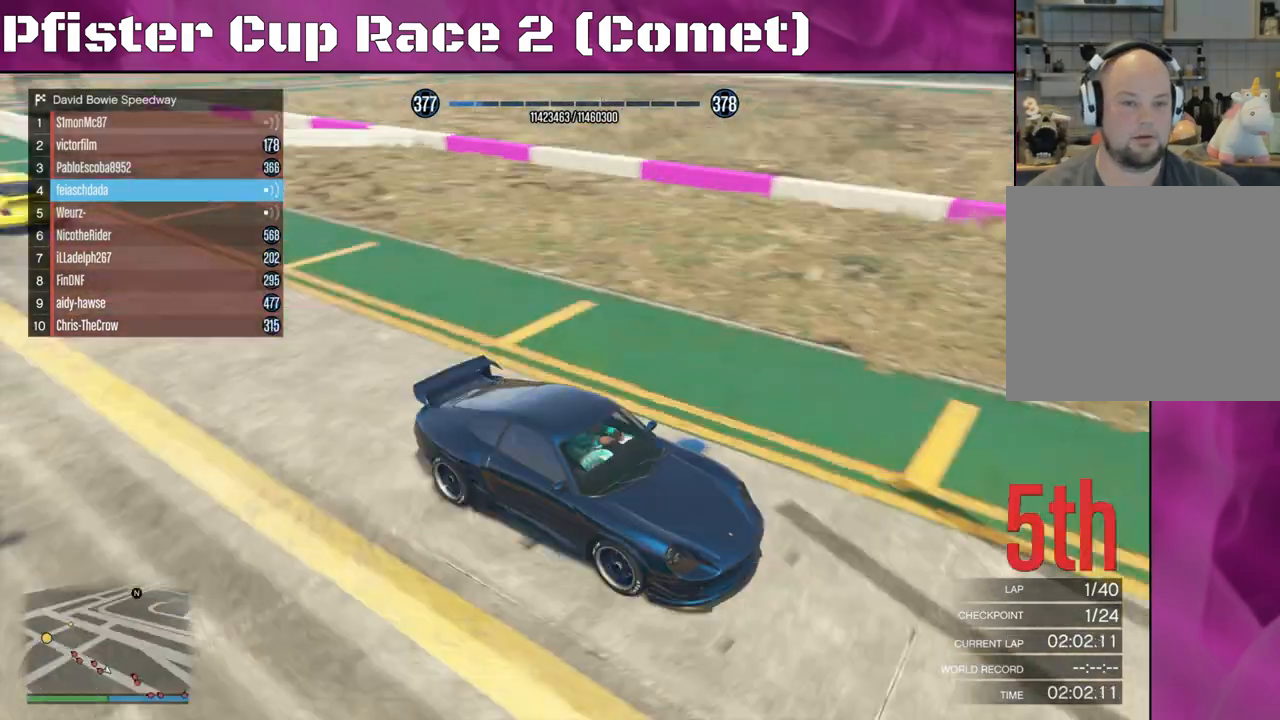
{"buttons": [], "left_stick": "center", "right_stick": "center", "events": [[33, "right_stick", "center"], [400, "right_stick", "right"], [433, "R2", "up"], [500, "right_stick", "center"]]}
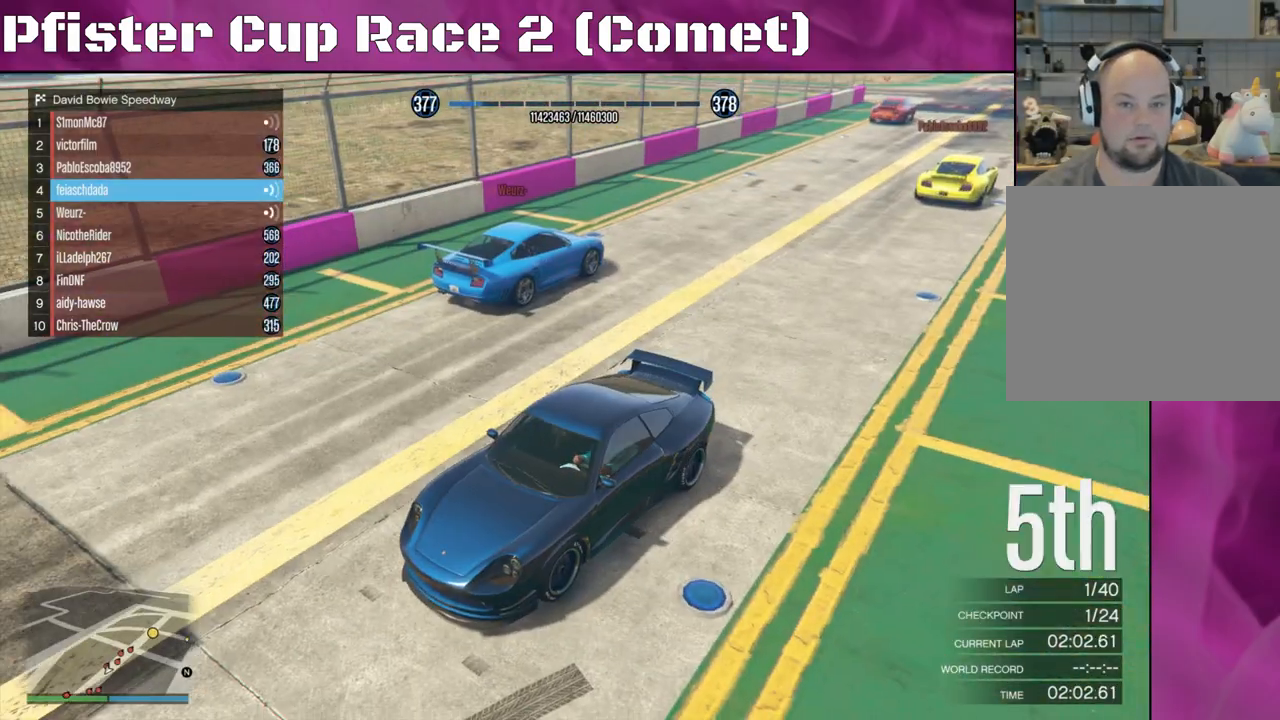
{"buttons": [], "left_stick": "center", "right_stick": "center", "events": [[67, "R2", "down"], [200, "R2", "up"], [200, "right_stick", "left"], [500, "right_stick", "center"]]}
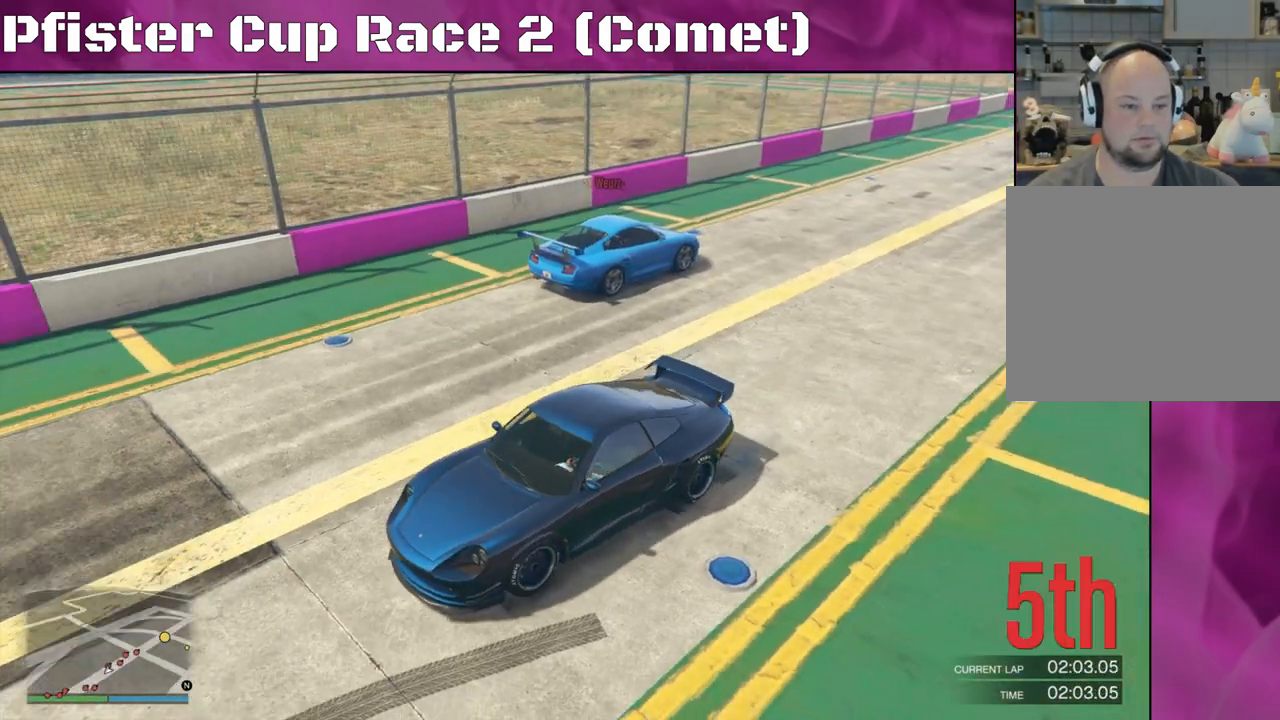
{"buttons": [], "left_stick": "center", "right_stick": "center", "events": [[100, "R2", "down"], [300, "R2", "up"]]}
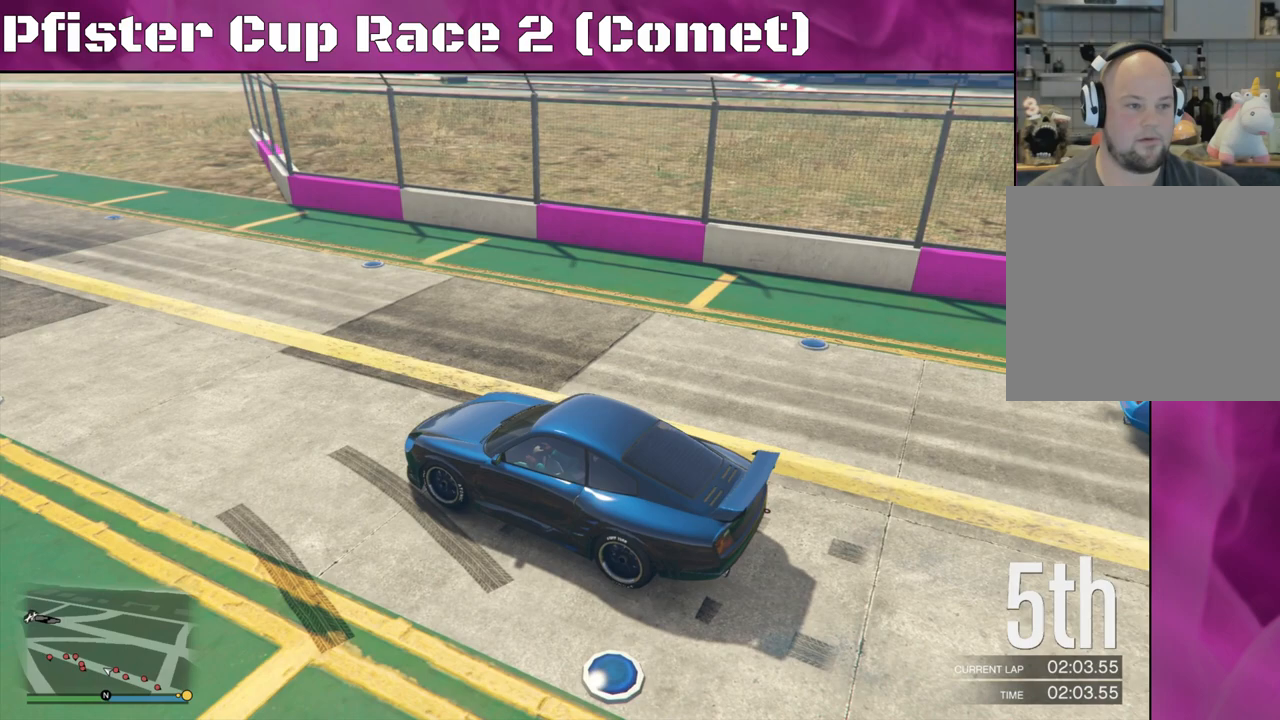
{"buttons": [], "left_stick": "center", "right_stick": "up-left", "events": [[100, "L2", "down"], [167, "right_stick", "left"], [233, "L2", "up"], [500, "right_stick", "up-left"]]}
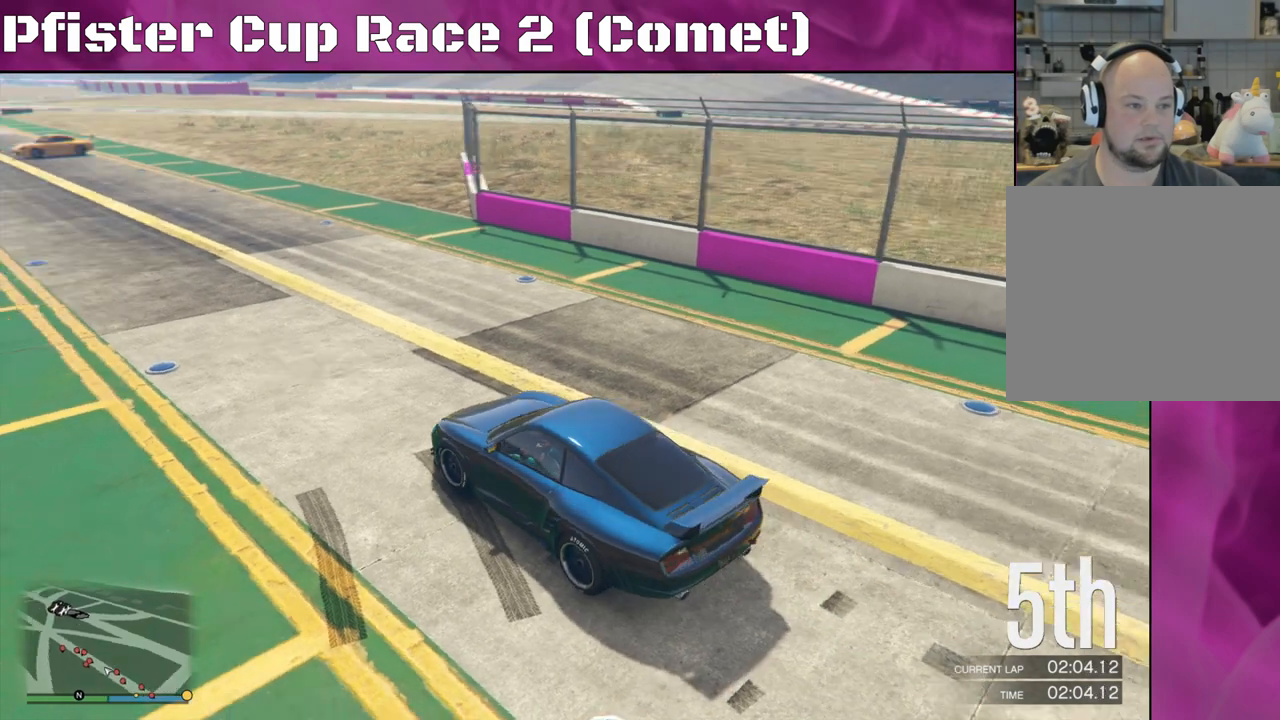
{"buttons": [], "left_stick": "center", "right_stick": "up-right", "events": [[133, "right_stick", "center"], [500, "right_stick", "up-right"]]}
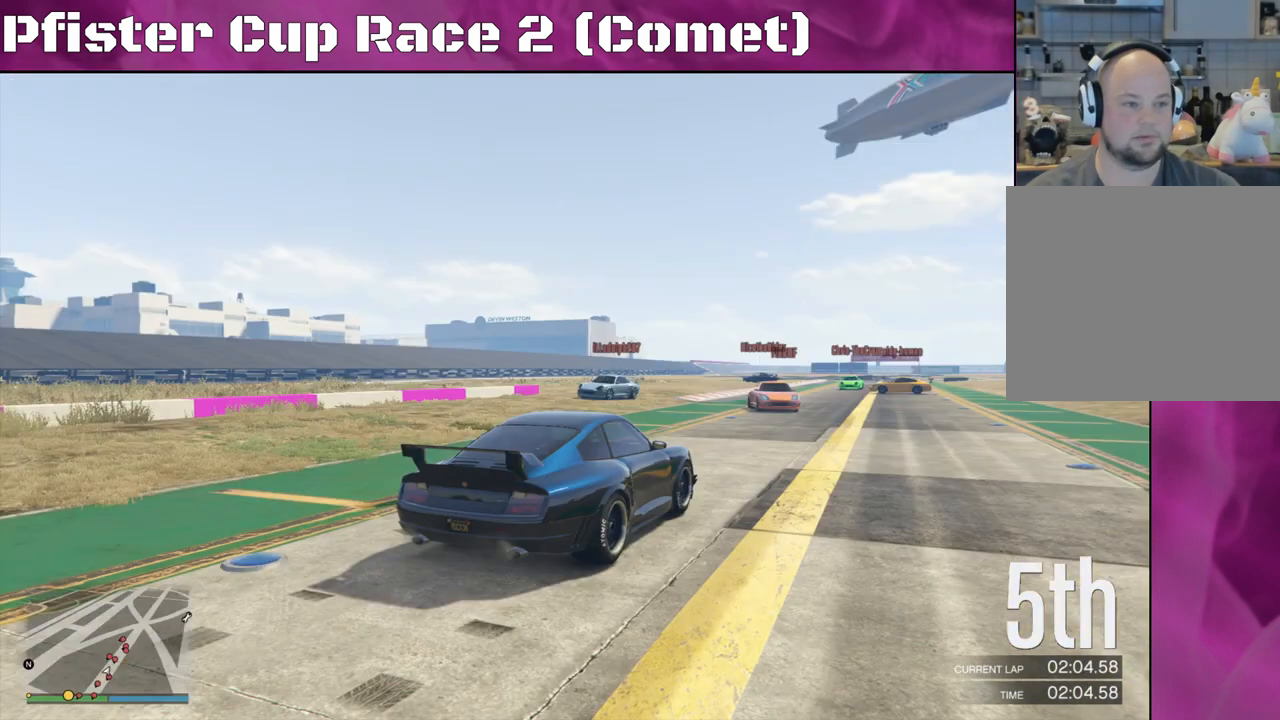
{"buttons": [], "left_stick": "center", "right_stick": "center", "events": [[67, "right_stick", "right"], [167, "right_stick", "center"], [367, "right_stick", "down-right"], [500, "right_stick", "center"]]}
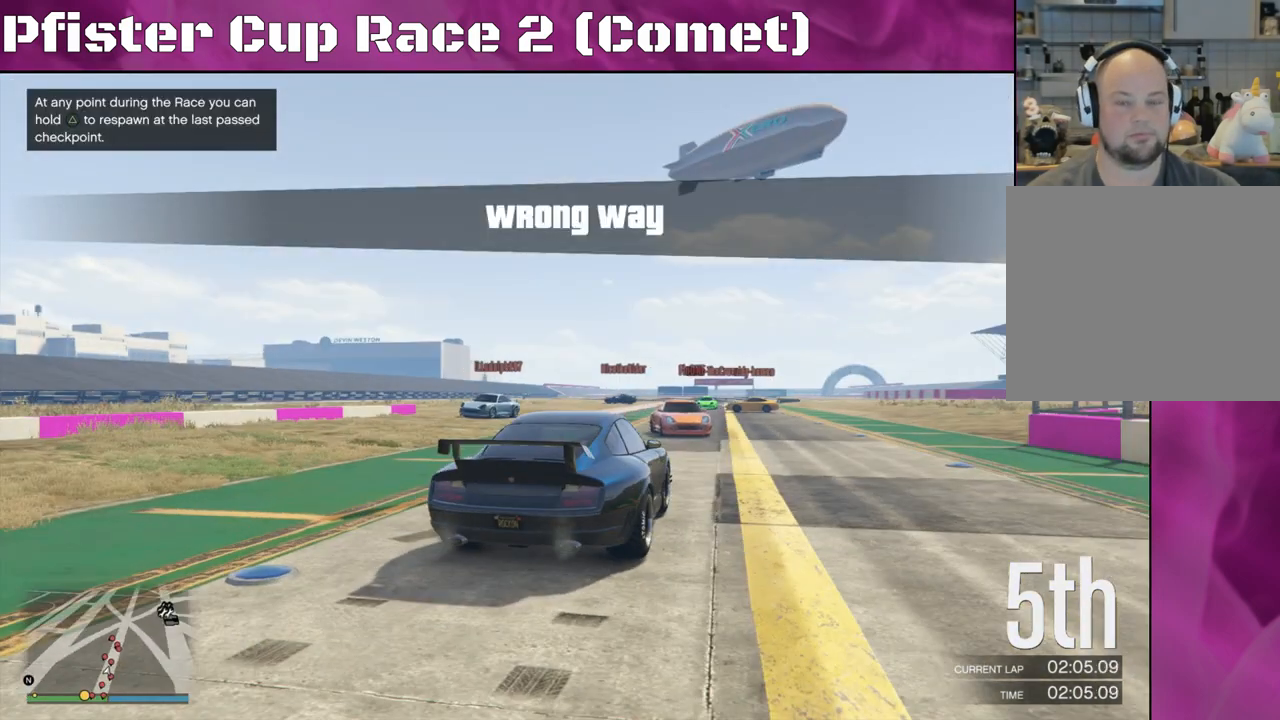
{"buttons": [], "left_stick": "center", "right_stick": "down", "events": [[433, "right_stick", "down"]]}
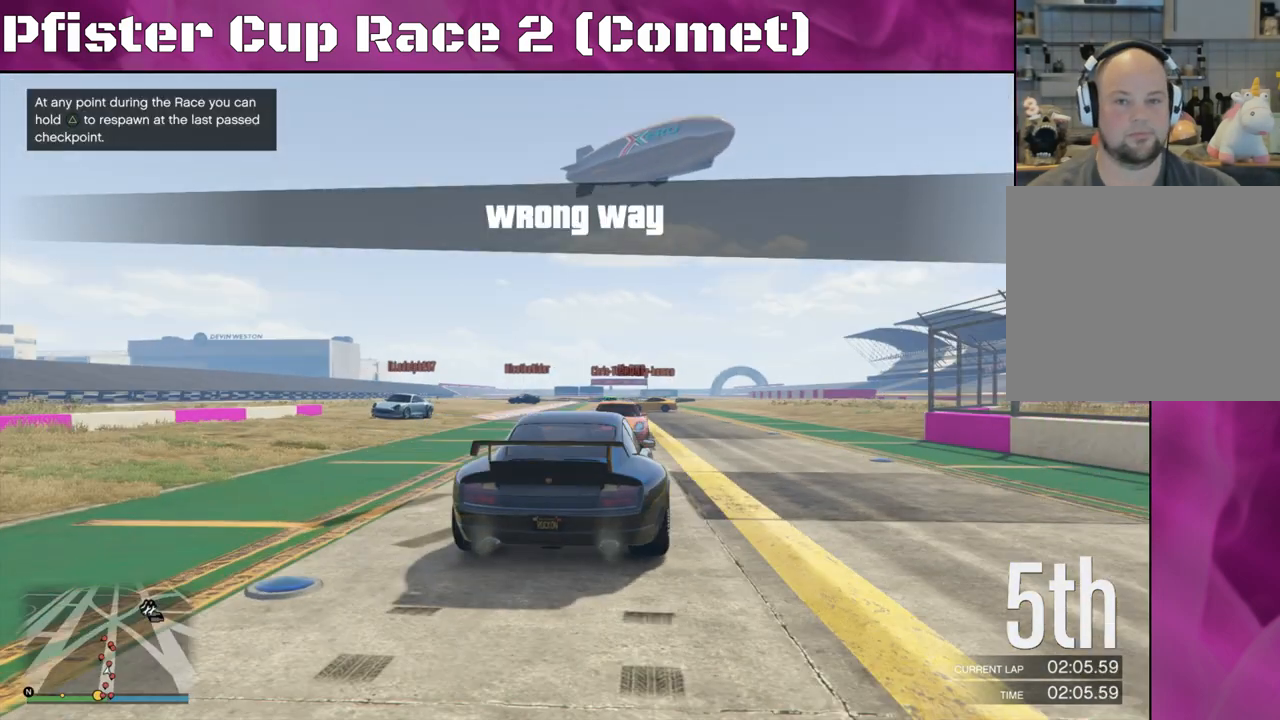
{"buttons": [], "left_stick": "center", "right_stick": "center", "events": [[167, "right_stick", "center"]]}